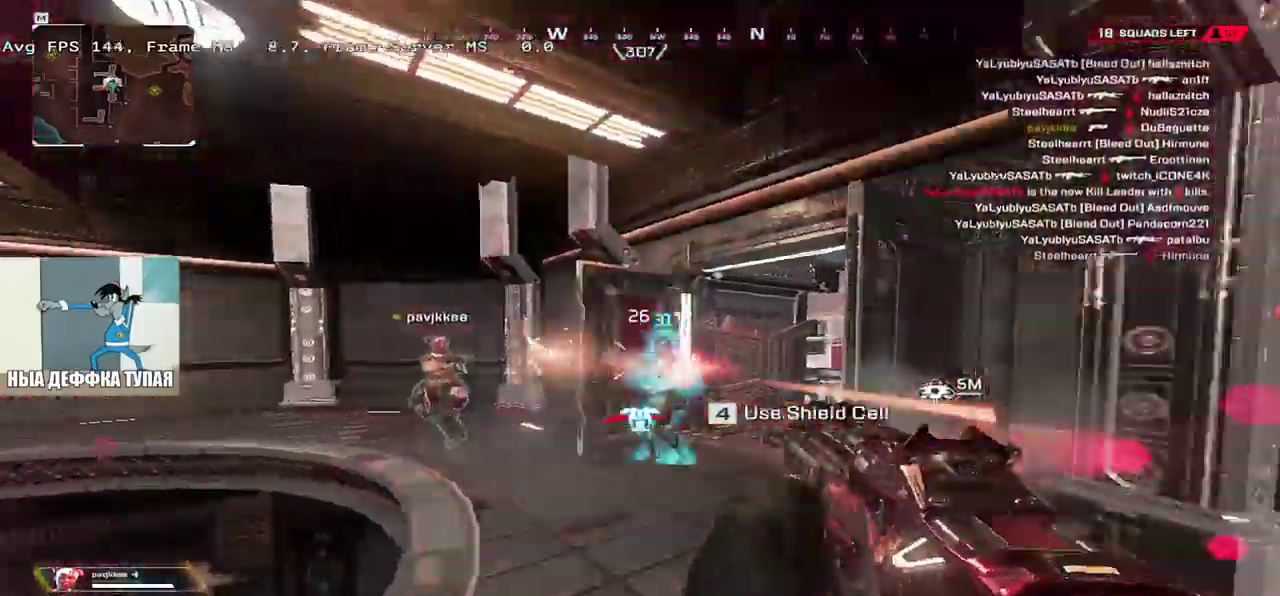
Gameplay with keyboard and mouse; each line is a JSON object with the keys and mouse buttons held at the frame after it. "events" lists presses ("down") and releases ("up") of "1", "2", "3", "4", "5", "a", "alt", "b", "c", "ctrl", "d", "e", "f", "g", "q", "r", "s", "shift", "space", "t", "tab", "v", "w", "x", "z", "mouse_left", "mouse_wheel", "mouse_right", "mouse_mb4" and "mouse_mb5" between this image and that frame as [ms after this image, input, new state], when the widget could be followed in between. "mouse_left", "mouse_wheel", "mouse_right", "mouse_mb4", "mouse_mb5" = the "left", "wheel", "right", "mb4", "mb5" buttons of the "mouse" list. No other keys are recorded. "wheel" means that the mouse wheel is clicked or scrolled. Mouse movement is not recorded.
{"keys": ["q"], "mouse": ["left"], "events": [[133, "q", "down"], [150, "e", "up"]]}
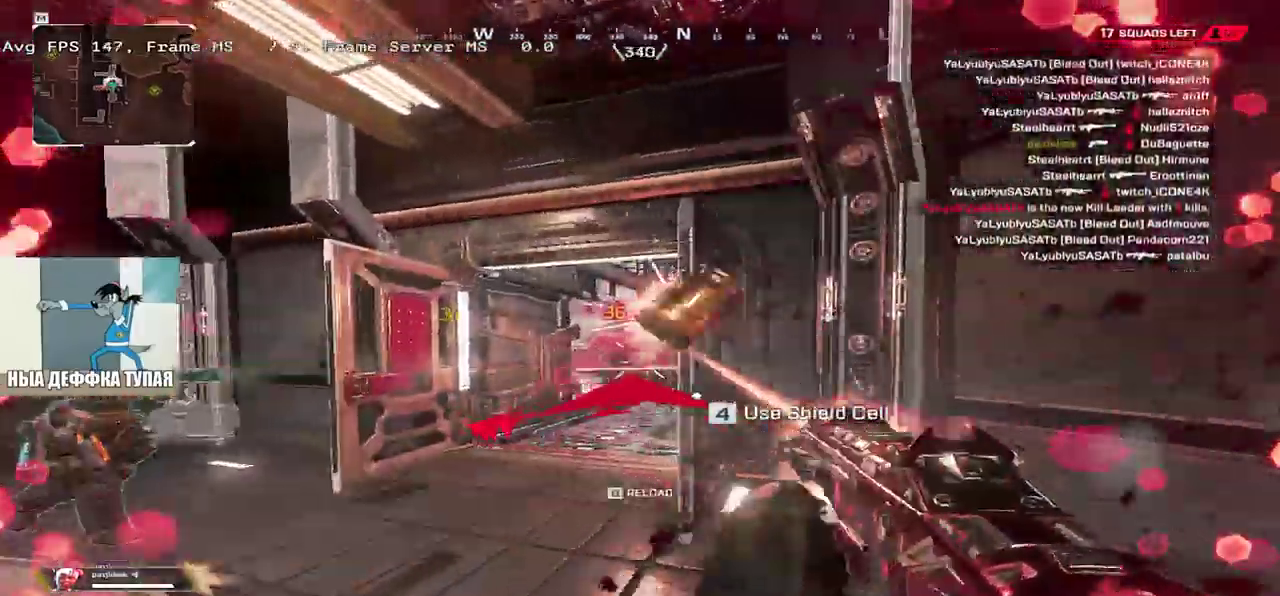
{"keys": ["e"], "mouse": [], "events": [[17, "w", "down"], [83, "e", "down"], [83, "q", "up"], [200, "w", "up"], [300, "mouse_left", "up"], [433, "b", "down"], [433, "v", "down"], [483, "v", "up"], [500, "b", "up"]]}
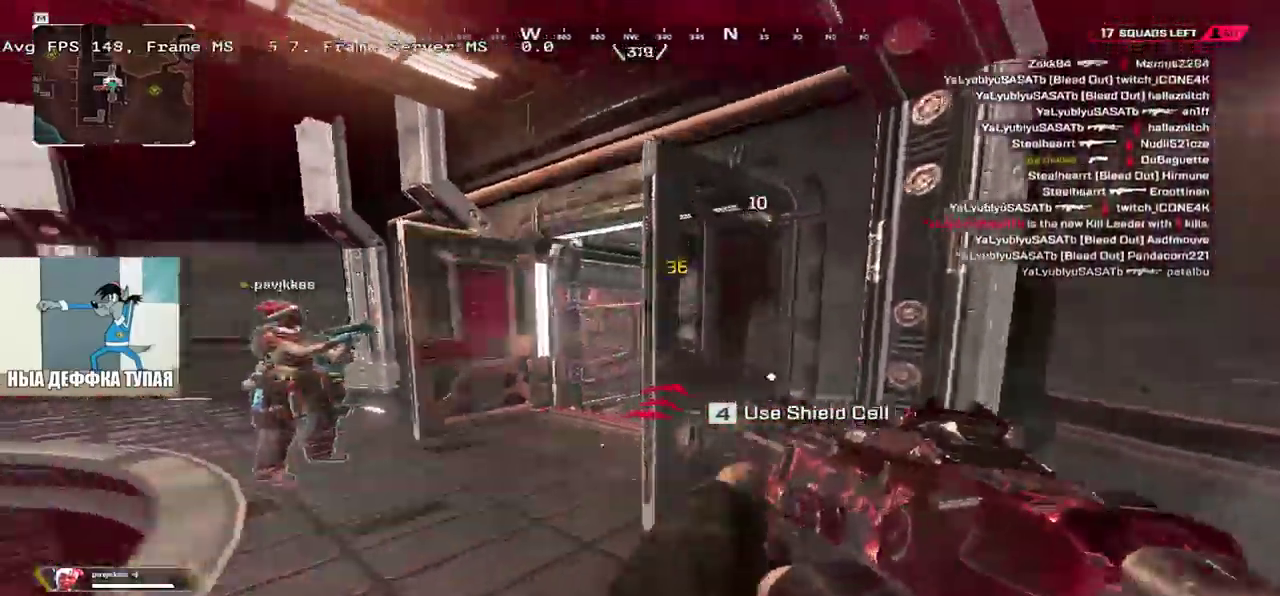
{"keys": ["q"], "mouse": [], "events": [[167, "e", "up"], [250, "s", "down"], [317, "s", "up"], [400, "e", "down"], [500, "e", "up"], [500, "q", "down"]]}
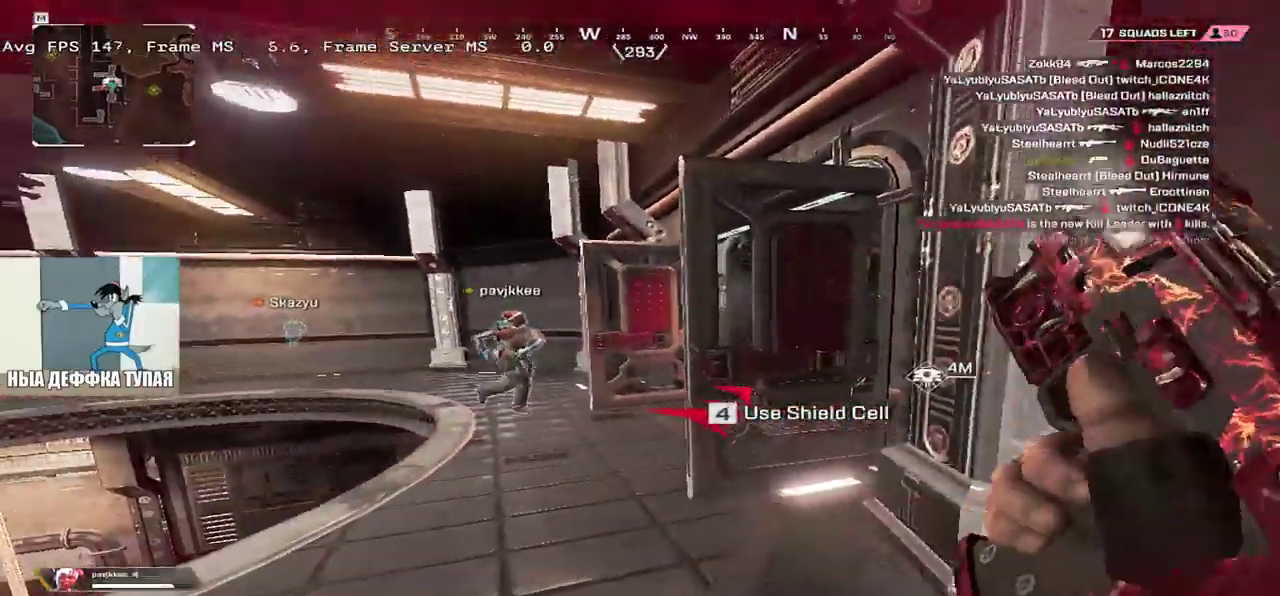
{"keys": ["e"], "mouse": [], "events": [[117, "q", "up"], [267, "q", "down"], [300, "w", "down"], [383, "q", "up"], [400, "e", "down"], [400, "w", "up"]]}